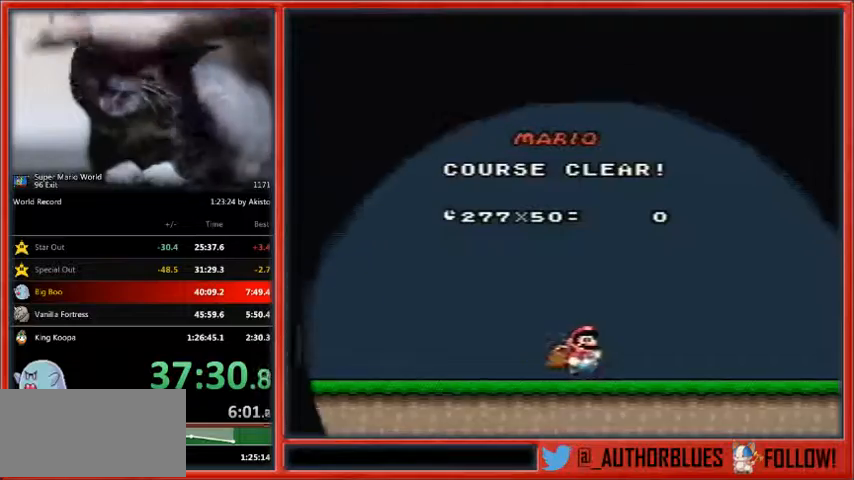
Gameplay with a controller (Nintendo layout); each line is a JSON object with the inputs held at the frame after it. "events" lists button and stick changes between this image and that frame as [ms after this image, input, new state], when the widget could be followed in between. Not read: L1 L3 R3.
{"buttons": ["B"], "events": [[167, "B", "down"], [233, "B", "up"], [300, "B", "down"], [333, "Y", "down"], [400, "B", "up"], [400, "Y", "up"], [467, "B", "down"]]}
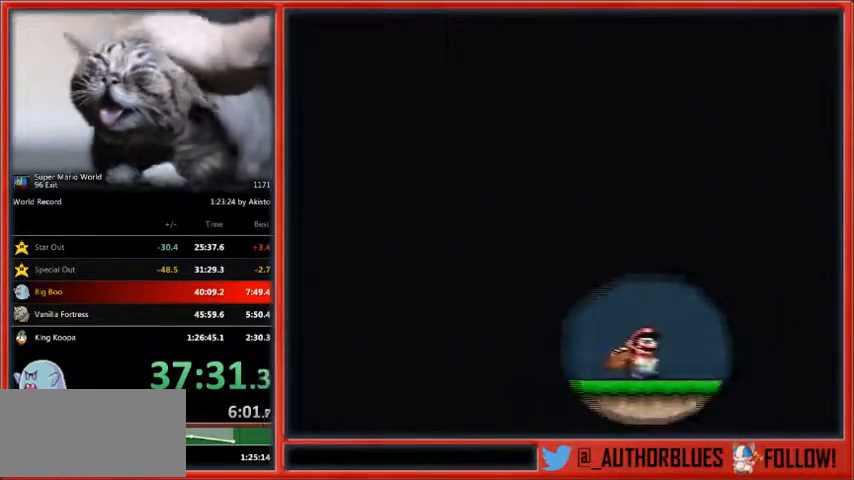
{"buttons": ["B"], "events": [[33, "B", "up"], [133, "B", "down"]]}
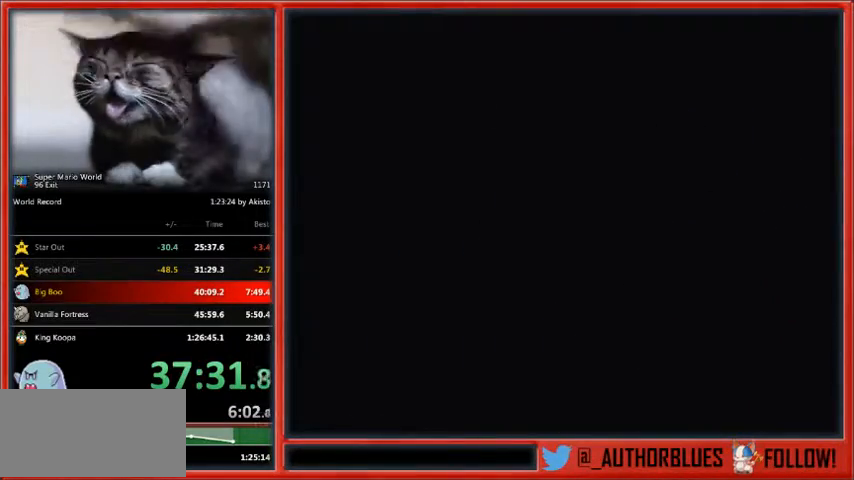
{"buttons": ["B"], "events": []}
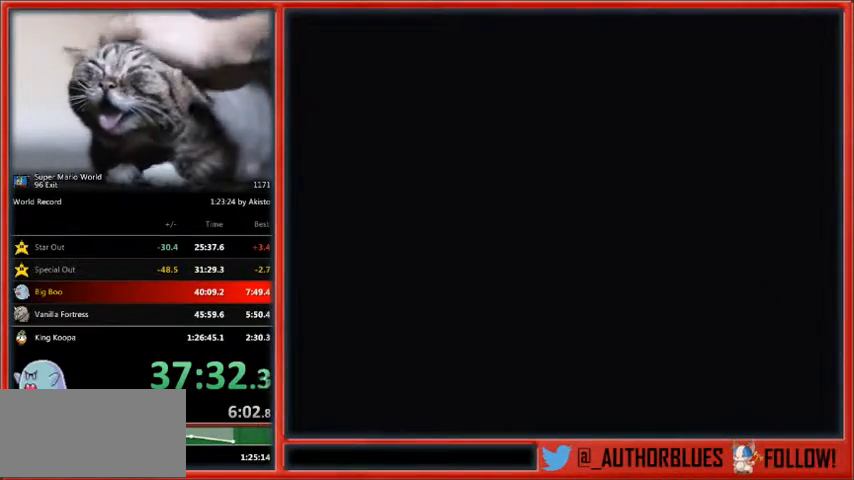
{"buttons": [], "events": [[400, "B", "up"]]}
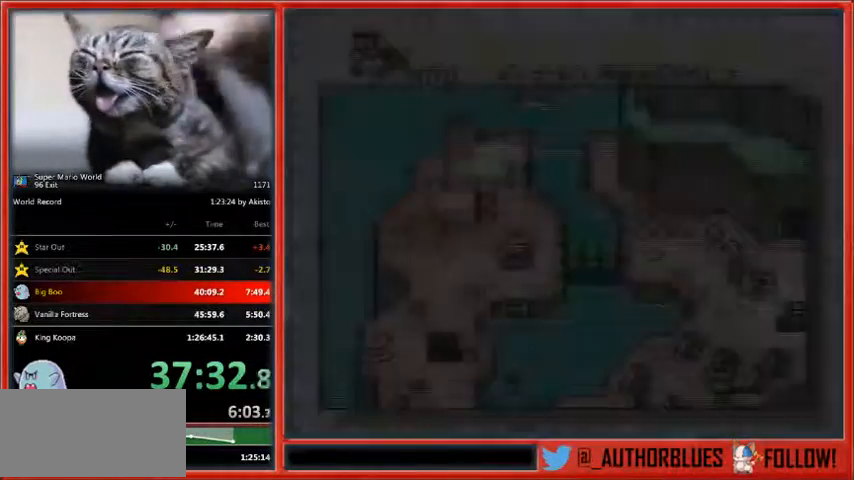
{"buttons": [], "events": []}
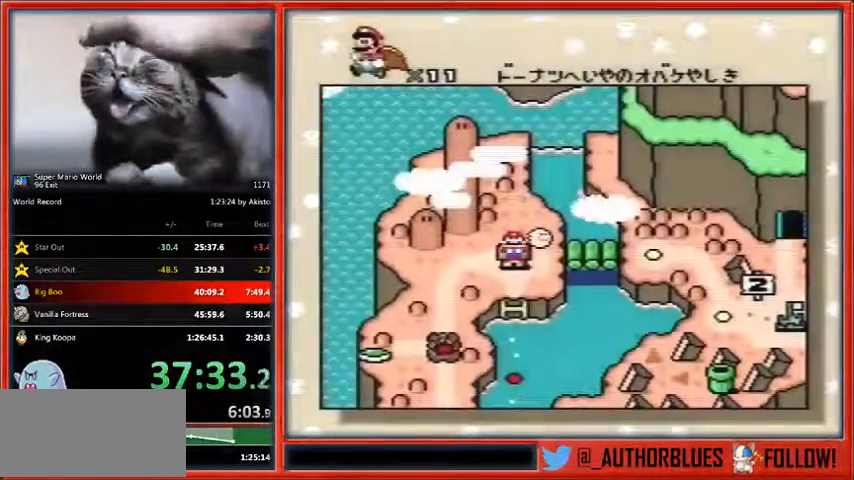
{"buttons": [], "events": []}
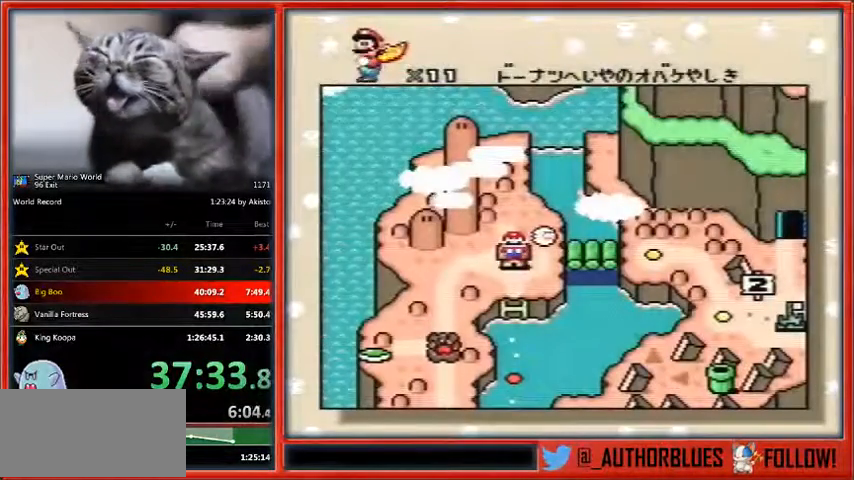
{"buttons": [], "events": []}
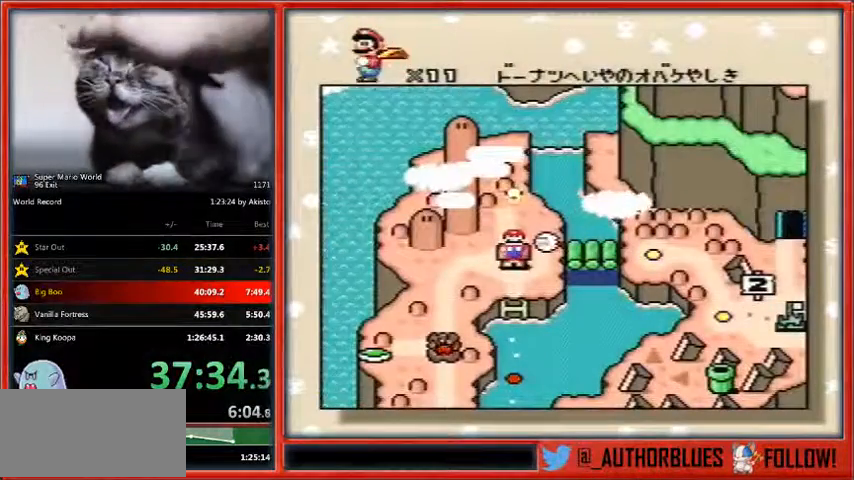
{"buttons": [], "events": []}
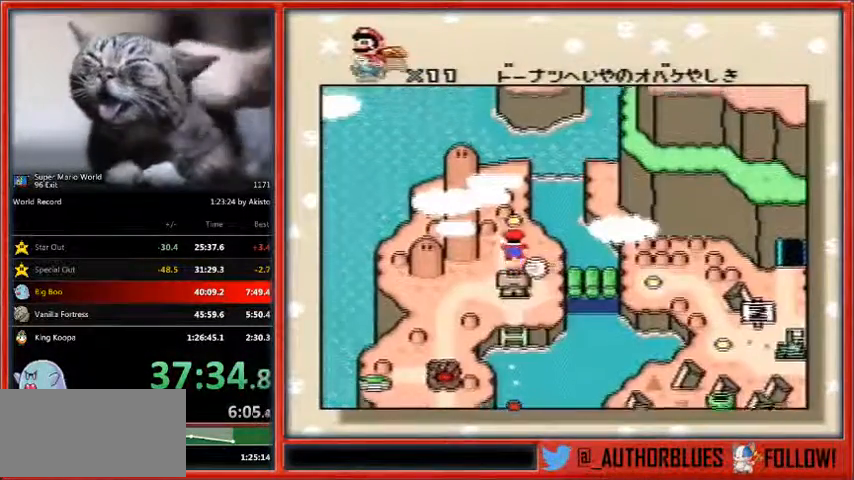
{"buttons": [], "events": []}
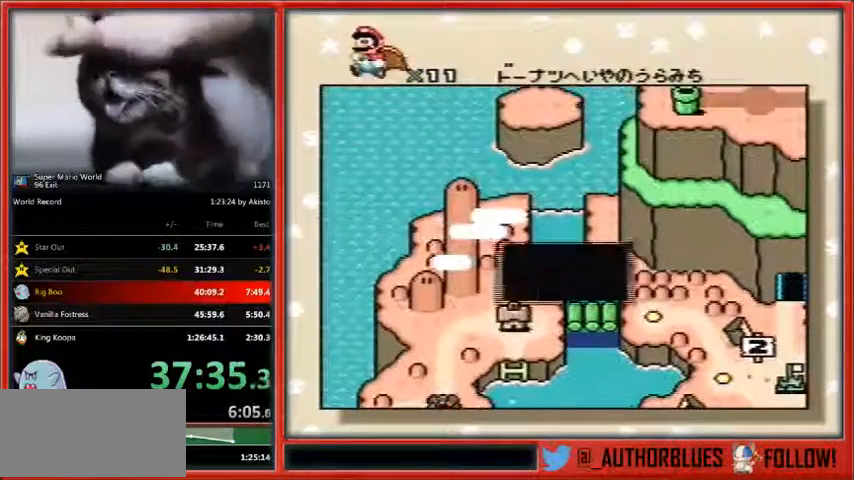
{"buttons": ["DPAD_DOWN"], "events": [[333, "B", "down"], [433, "B", "up"], [500, "DPAD_DOWN", "down"]]}
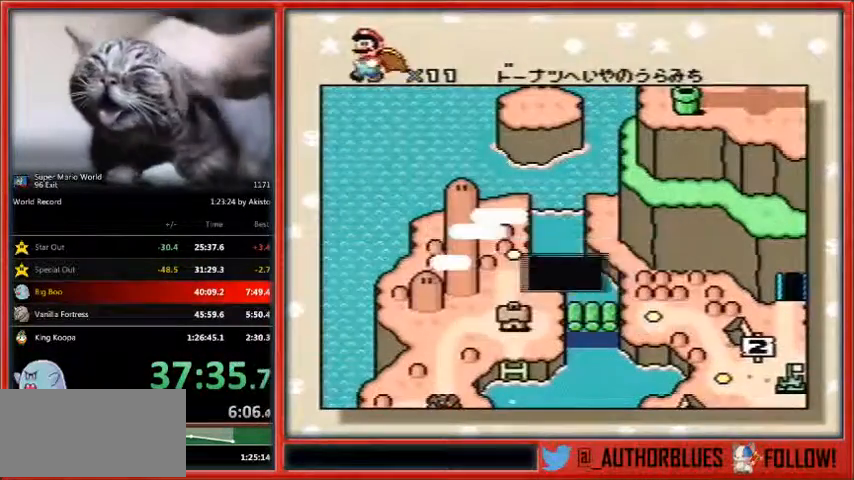
{"buttons": ["DPAD_DOWN"], "events": [[133, "DPAD_DOWN", "up"], [300, "DPAD_DOWN", "down"]]}
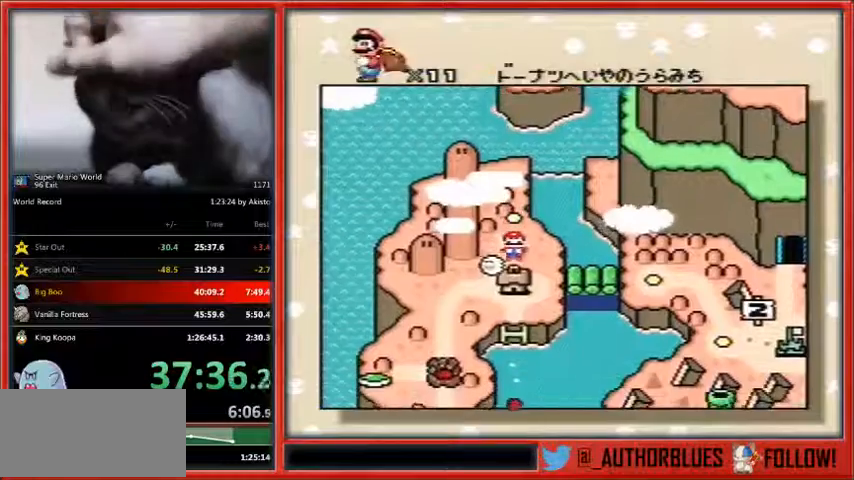
{"buttons": [], "events": [[200, "DPAD_DOWN", "up"], [300, "DPAD_DOWN", "down"], [367, "DPAD_DOWN", "up"], [433, "DPAD_DOWN", "down"], [500, "DPAD_DOWN", "up"]]}
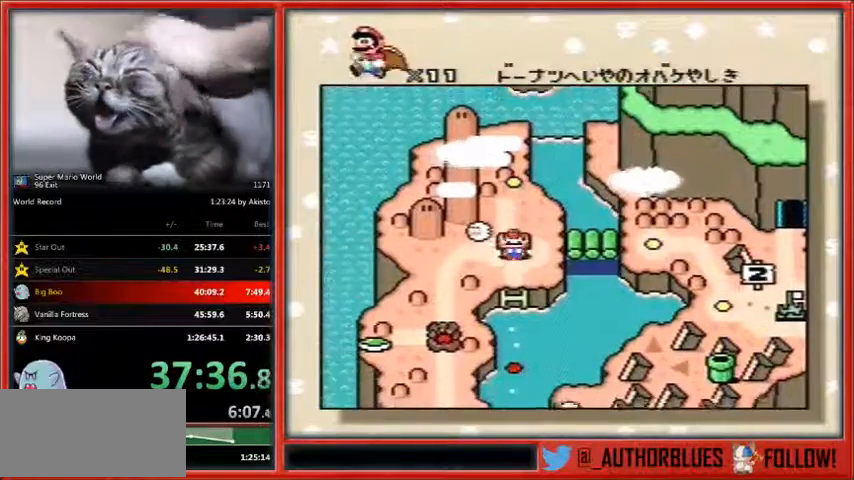
{"buttons": [], "events": [[67, "DPAD_DOWN", "down"], [167, "DPAD_DOWN", "up"], [433, "B", "down"], [500, "B", "up"]]}
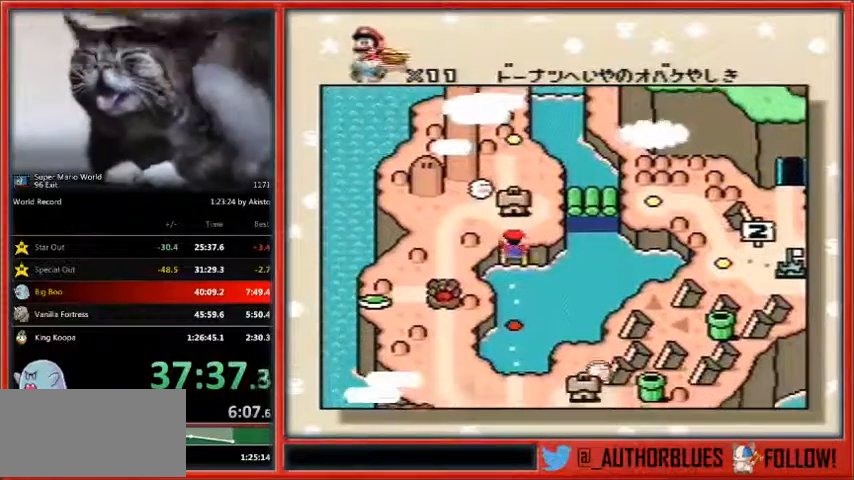
{"buttons": ["Y"], "events": [[67, "Y", "down"], [100, "B", "down"], [133, "Y", "up"], [200, "Y", "down"], [233, "Y", "up"], [267, "B", "up"], [300, "Y", "down"], [367, "B", "down"], [400, "Y", "up"], [433, "B", "up"], [467, "Y", "down"]]}
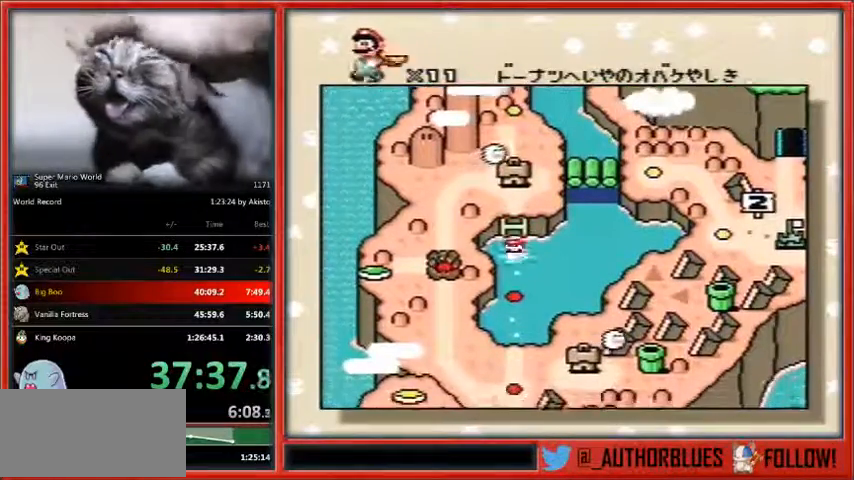
{"buttons": ["B"], "events": [[33, "B", "down"], [33, "Y", "up"], [100, "B", "up"], [100, "Y", "down"], [167, "B", "down"], [200, "Y", "up"], [233, "B", "up"], [267, "Y", "down"], [300, "B", "down"], [333, "Y", "up"], [367, "B", "up"], [400, "Y", "down"], [467, "B", "down"], [500, "Y", "up"]]}
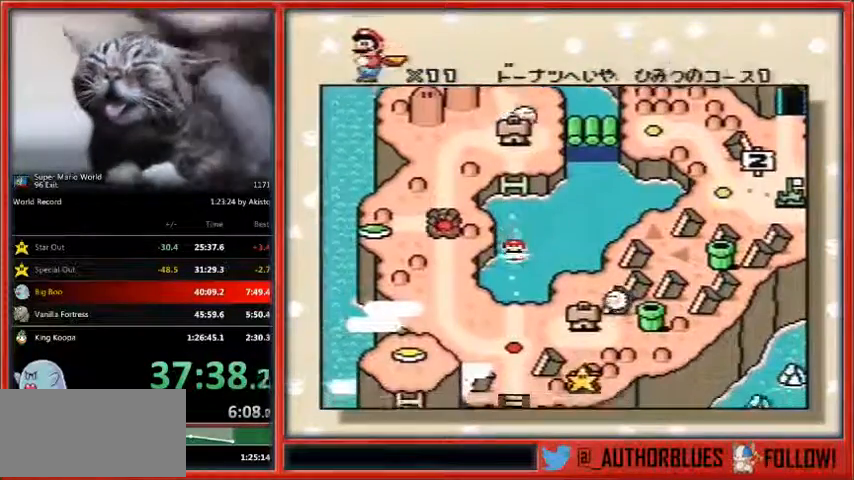
{"buttons": [], "events": [[33, "B", "up"], [33, "Y", "down"], [133, "B", "down"], [133, "Y", "up"], [200, "B", "up"], [200, "Y", "down"], [300, "Y", "up"]]}
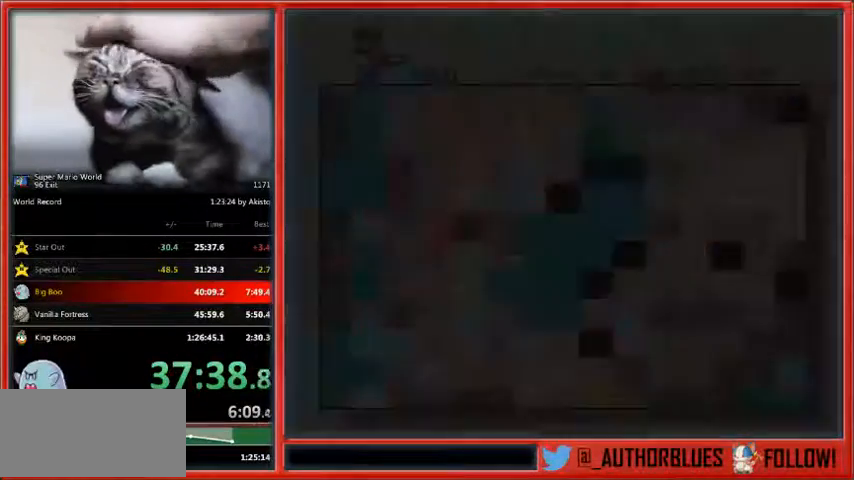
{"buttons": [], "events": []}
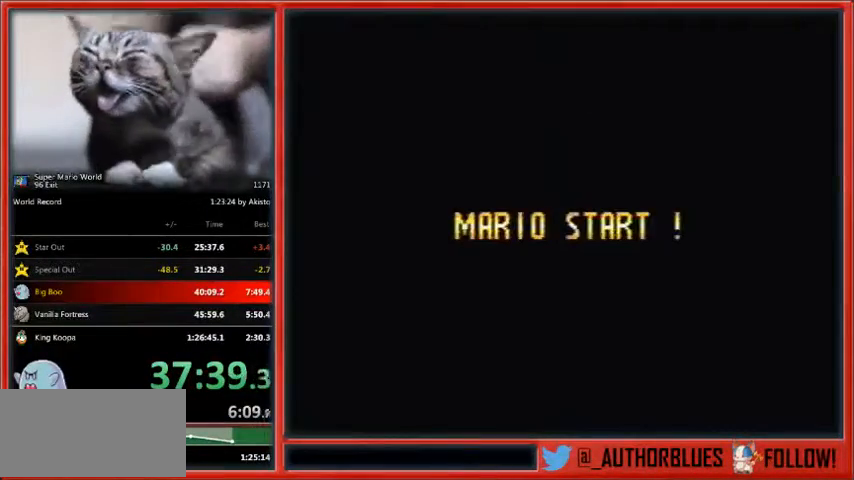
{"buttons": [], "events": []}
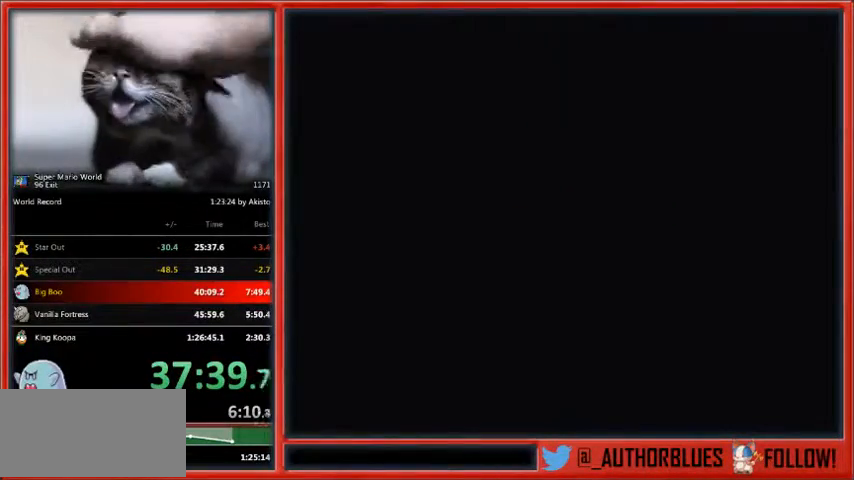
{"buttons": [], "events": []}
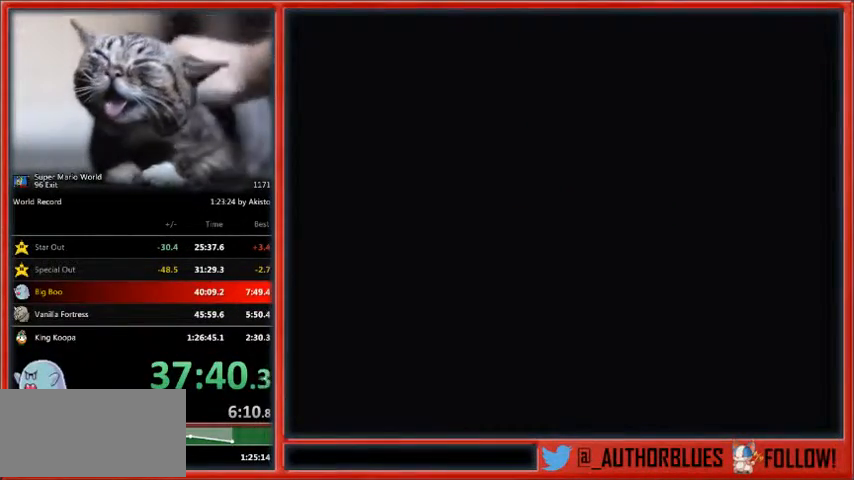
{"buttons": ["B", "DPAD_UP", "DPAD_RIGHT"], "events": [[333, "DPAD_RIGHT", "down"], [333, "DPAD_UP", "down"], [333, "Y", "down"], [367, "B", "down"], [367, "Y", "up"], [433, "B", "up"], [500, "B", "down"]]}
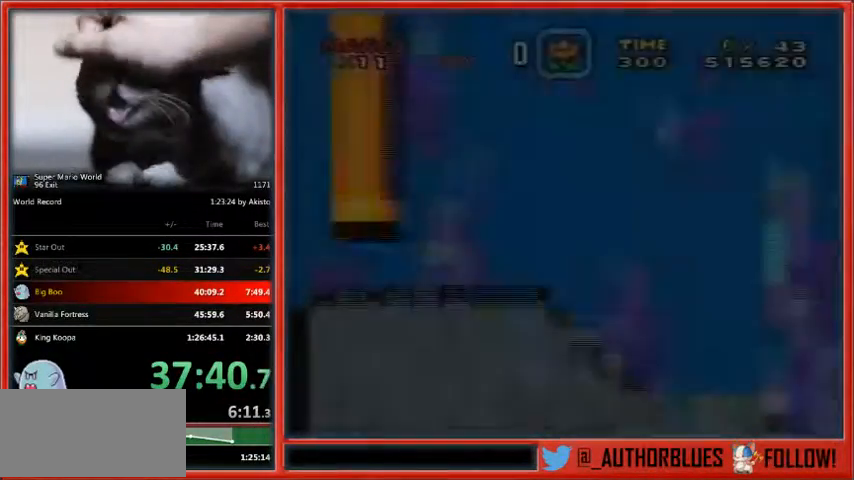
{"buttons": ["DPAD_UP", "DPAD_RIGHT"], "events": [[100, "B", "up"], [133, "B", "down"], [233, "B", "up"], [267, "B", "down"], [367, "B", "up"], [433, "B", "down"], [500, "B", "up"]]}
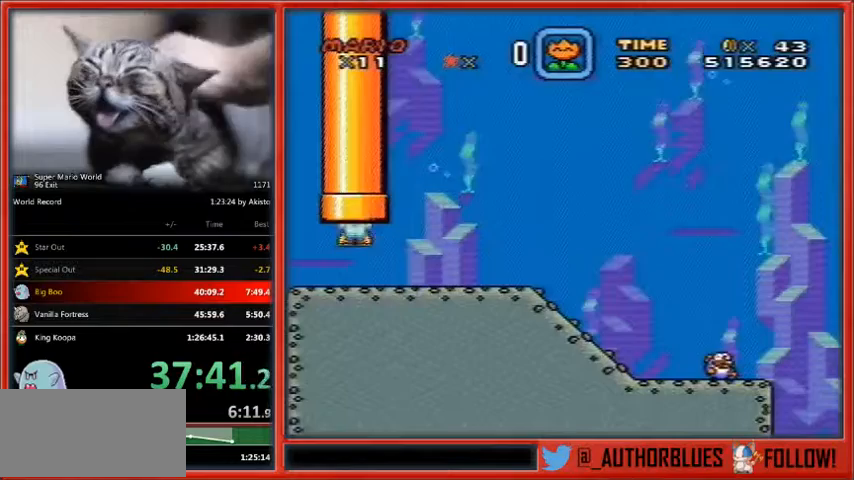
{"buttons": ["DPAD_UP", "DPAD_RIGHT"], "events": [[100, "B", "down"], [133, "B", "up"], [200, "B", "down"], [300, "B", "up"], [367, "B", "down"], [467, "B", "up"]]}
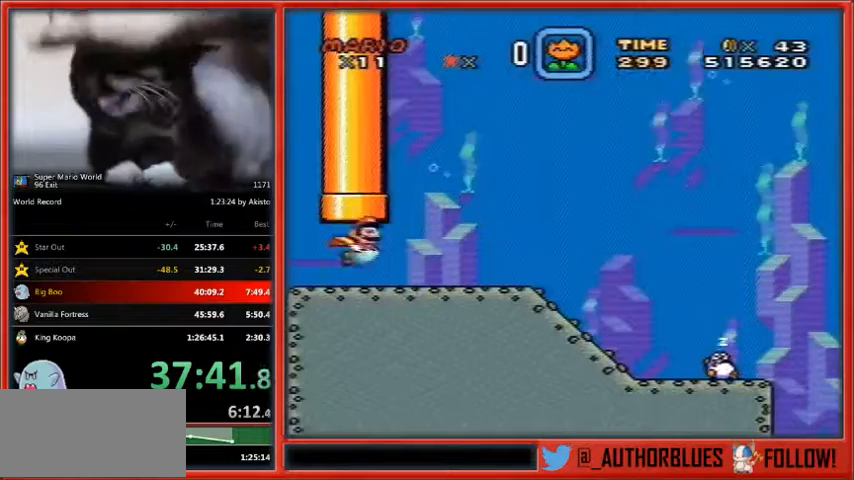
{"buttons": ["B", "DPAD_DOWN", "DPAD_RIGHT"], "events": [[33, "B", "down"], [100, "B", "up"], [167, "B", "down"], [233, "B", "up"], [267, "DPAD_UP", "up"], [300, "B", "down"], [300, "DPAD_DOWN", "down"], [400, "B", "up"], [467, "B", "down"]]}
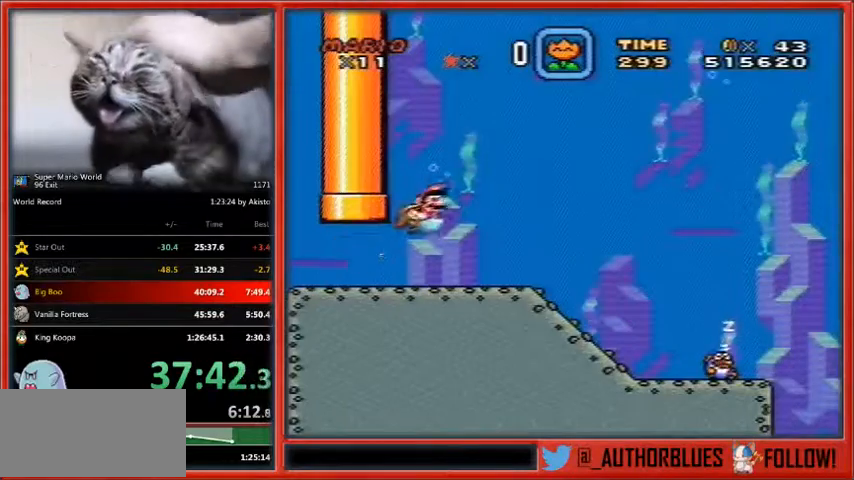
{"buttons": ["DPAD_DOWN", "DPAD_RIGHT"], "events": [[33, "B", "up"], [133, "B", "down"], [200, "B", "up"], [233, "B", "down"], [300, "B", "up"], [400, "B", "down"], [467, "B", "up"]]}
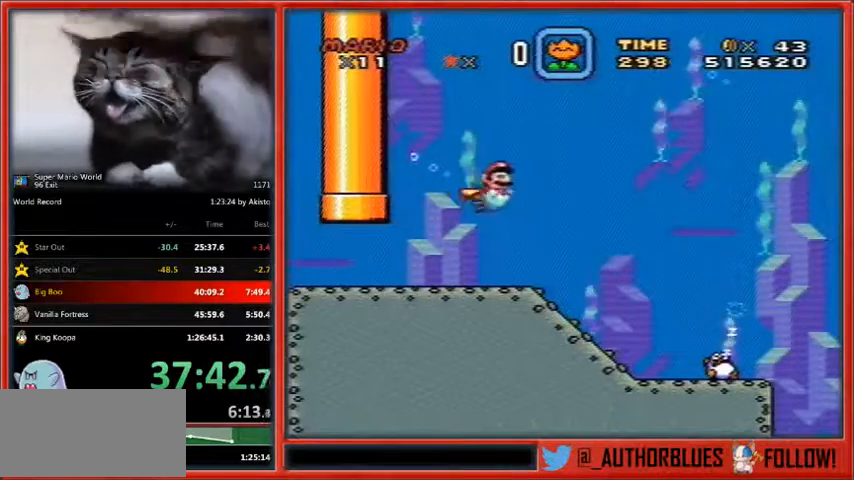
{"buttons": ["B", "DPAD_DOWN", "DPAD_RIGHT"], "events": [[67, "B", "down"], [100, "B", "up"], [200, "B", "down"], [267, "B", "up"], [333, "B", "down"], [433, "B", "up"], [500, "B", "down"]]}
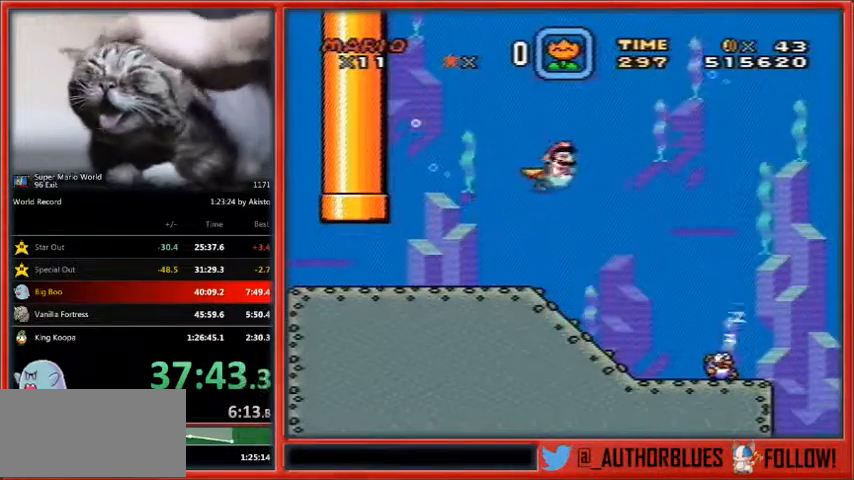
{"buttons": ["DPAD_DOWN", "DPAD_RIGHT"], "events": [[67, "B", "up"], [133, "B", "down"], [167, "B", "up"], [267, "B", "down"], [333, "B", "up"], [433, "B", "down"], [500, "B", "up"]]}
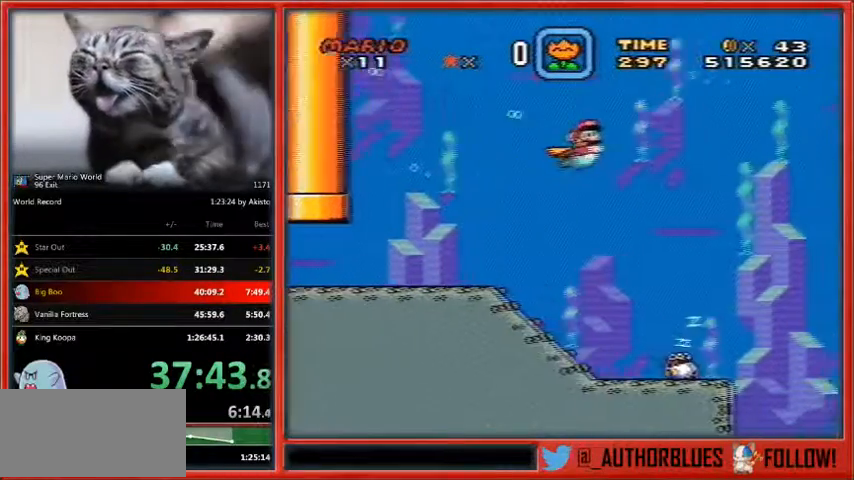
{"buttons": ["DPAD_DOWN", "DPAD_RIGHT"], "events": [[33, "B", "down"], [100, "B", "up"]]}
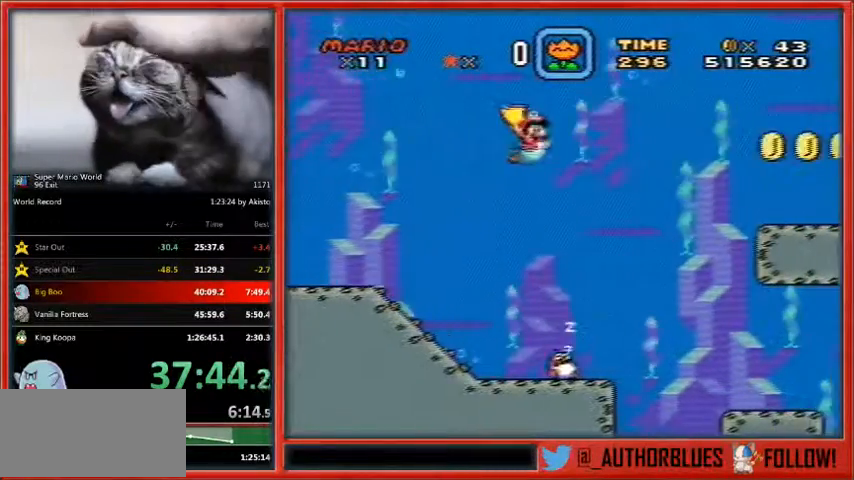
{"buttons": ["DPAD_DOWN", "DPAD_RIGHT"], "events": []}
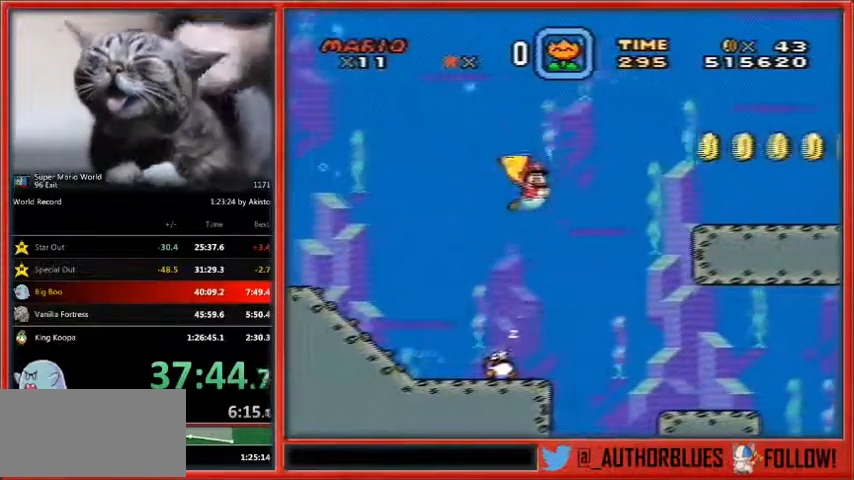
{"buttons": ["DPAD_DOWN", "DPAD_RIGHT"], "events": []}
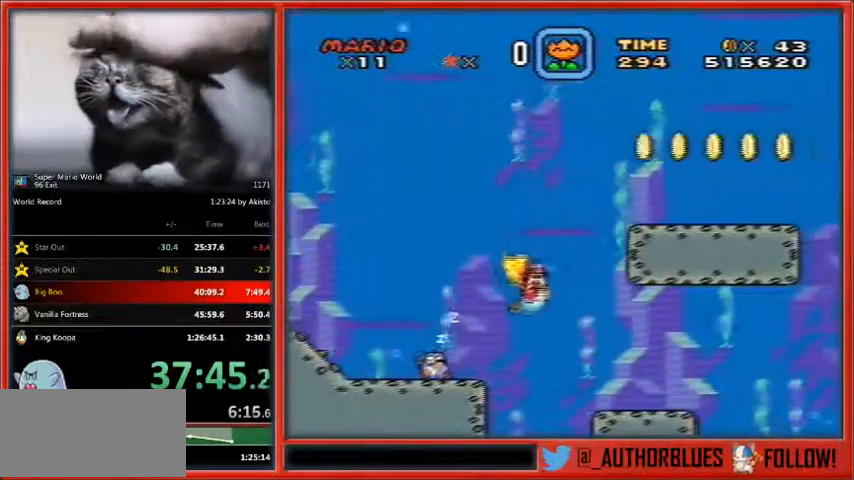
{"buttons": ["B", "DPAD_DOWN", "DPAD_RIGHT"], "events": [[100, "B", "down"], [233, "B", "up"], [433, "B", "down"]]}
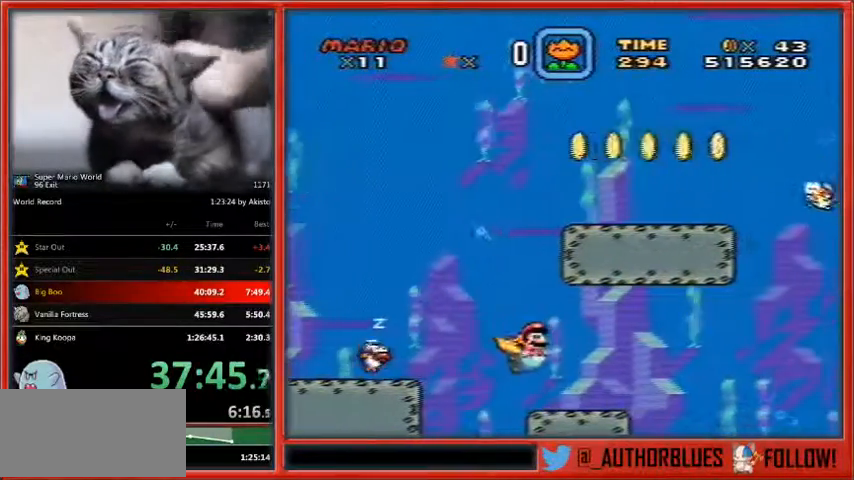
{"buttons": ["B", "DPAD_DOWN", "DPAD_RIGHT"], "events": [[33, "B", "up"], [467, "B", "down"]]}